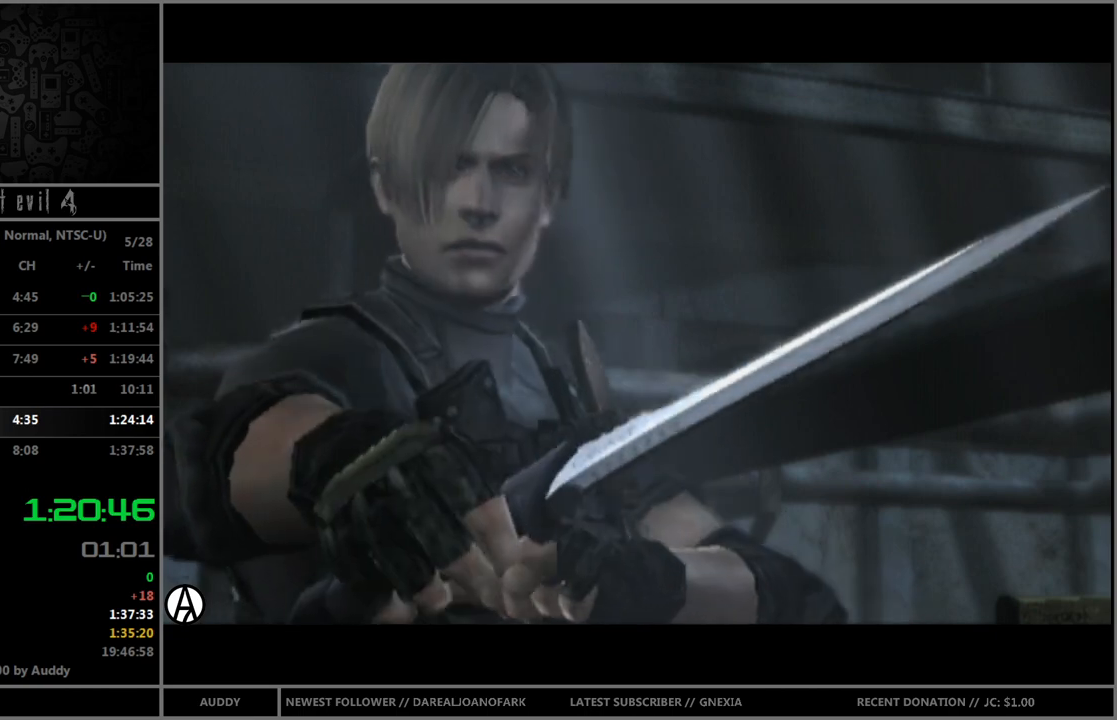
Gameplay with a controller (Nintendo layout); each line is a JSON object with the inputs held at the frame after it. "events" lists button and stick changes between this image and that frame as [ms after this image, input, new state], when the widget could be followed in between. Not read: L3 R3 START.
{"buttons": [], "left_stick": "center", "right_stick": "center", "events": [[200, "B", "down"], [234, "A", "down"], [334, "A", "up"], [334, "B", "up"], [434, "A", "down"], [434, "B", "down"], [501, "A", "up"], [501, "B", "up"]]}
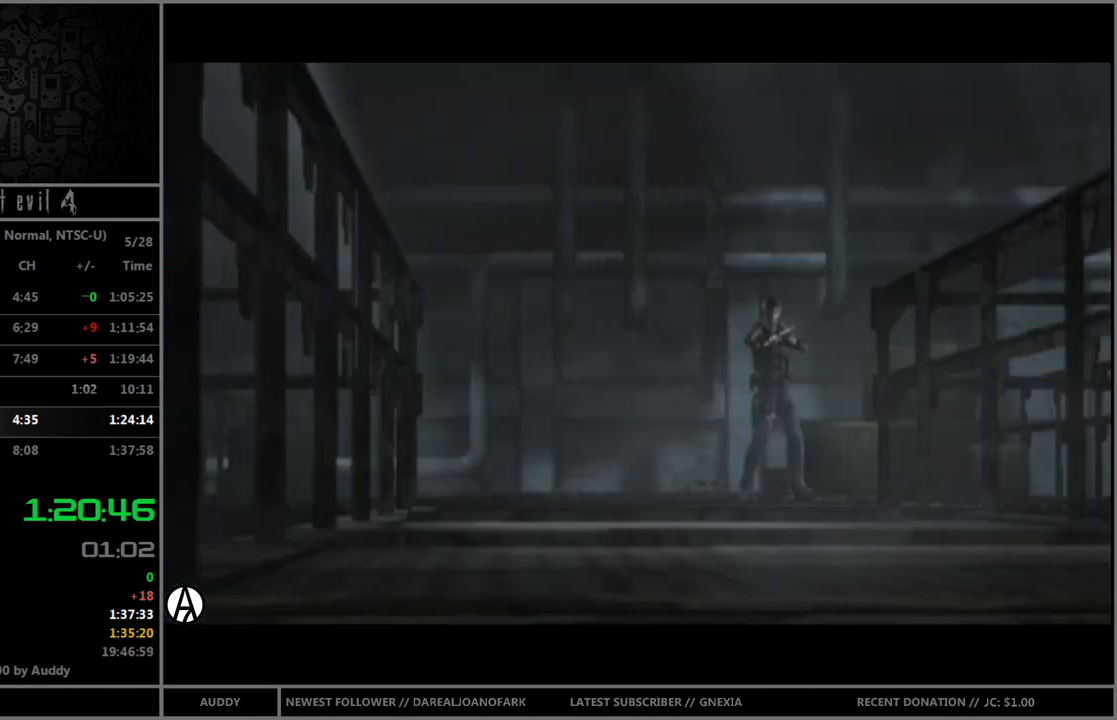
{"buttons": [], "left_stick": "center", "right_stick": "center", "events": []}
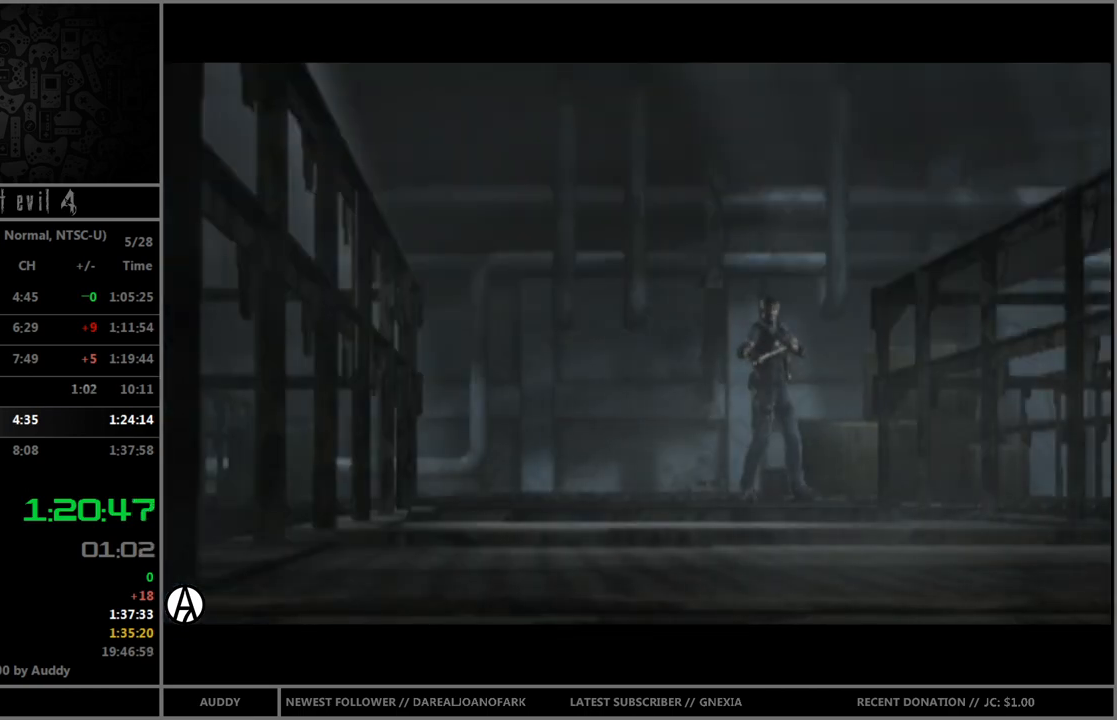
{"buttons": [], "left_stick": "center", "right_stick": "center", "events": []}
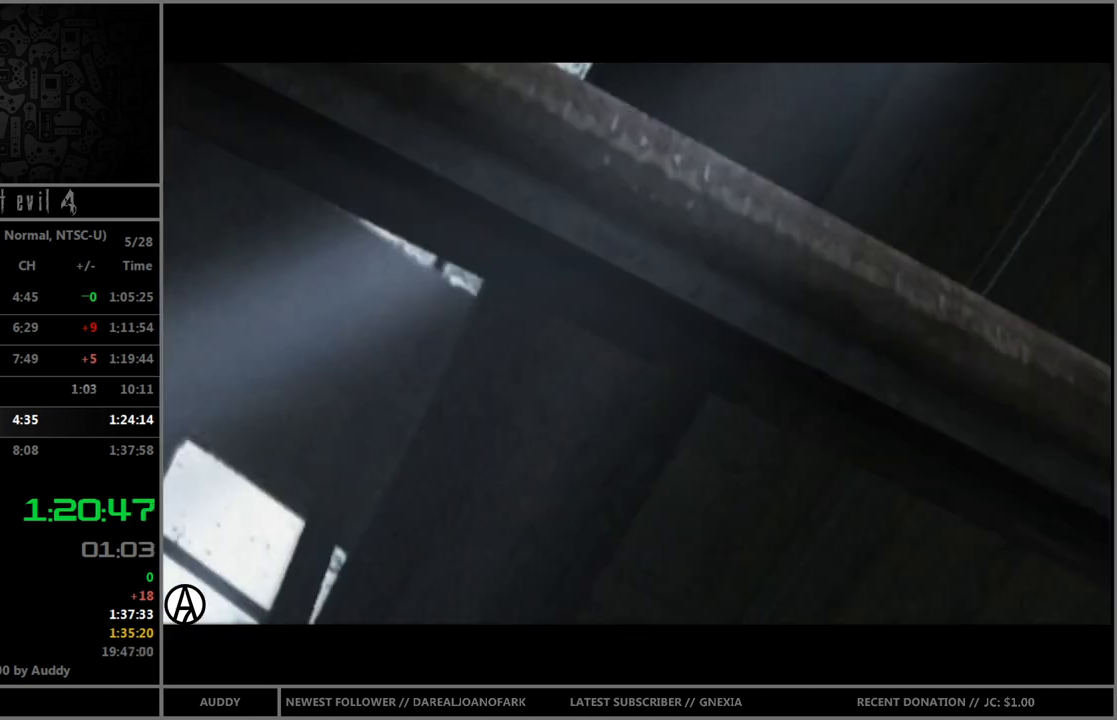
{"buttons": ["A", "B"], "left_stick": "center", "right_stick": "center", "events": [[333, "A", "down"], [333, "B", "down"], [400, "B", "up"], [433, "A", "up"], [500, "A", "down"], [500, "B", "down"]]}
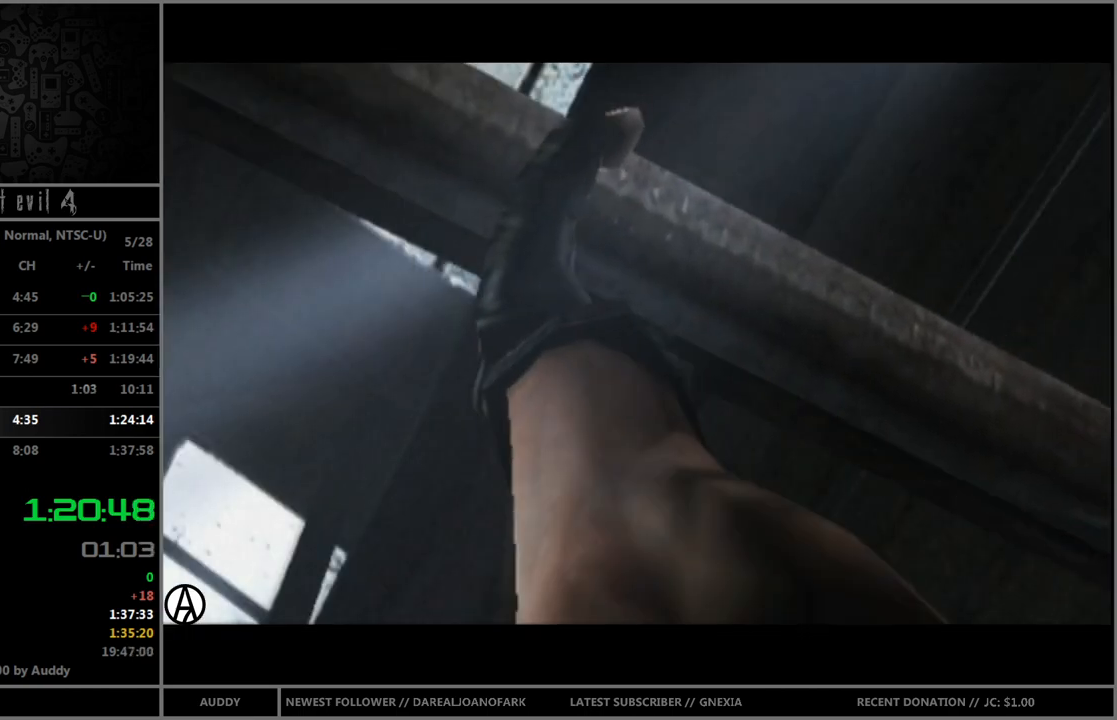
{"buttons": [], "left_stick": "center", "right_stick": "center", "events": [[33, "B", "up"], [67, "A", "up"], [167, "A", "down"], [167, "B", "down"], [234, "A", "up"], [234, "B", "up"], [367, "A", "down"], [367, "B", "down"], [400, "B", "up"], [434, "A", "up"]]}
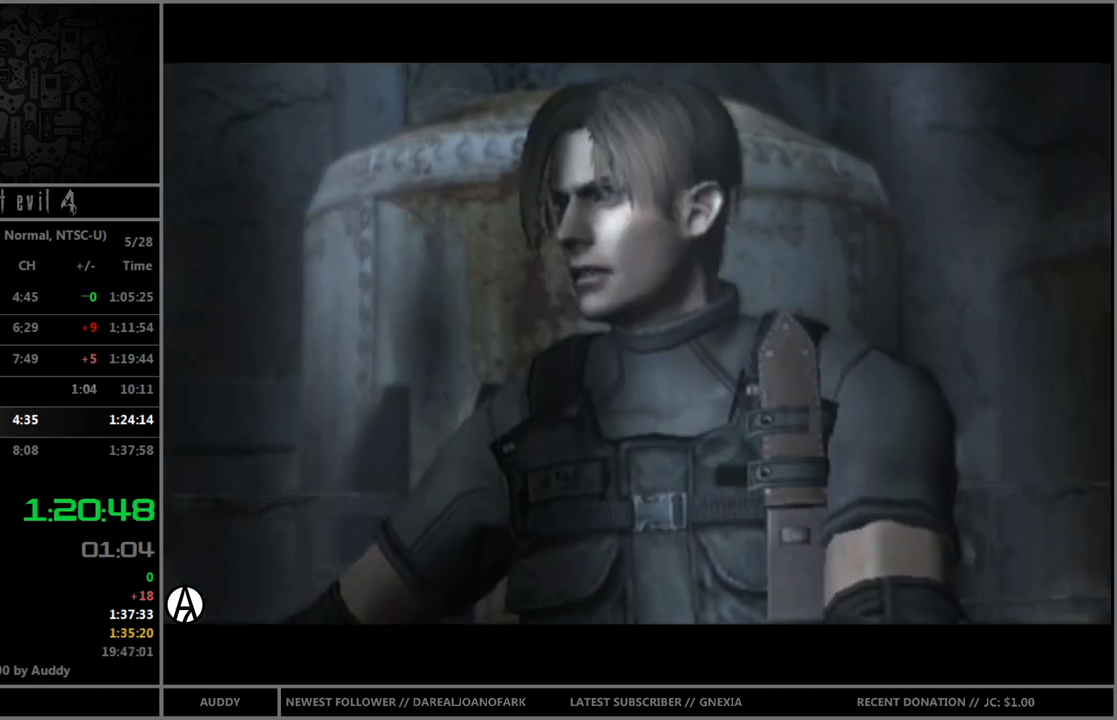
{"buttons": ["A", "B"], "left_stick": "center", "right_stick": "center", "events": [[33, "A", "down"], [33, "B", "down"], [66, "A", "up"], [66, "B", "up"], [166, "A", "down"], [166, "B", "down"], [233, "A", "up"], [233, "B", "up"], [333, "A", "down"], [333, "B", "down"], [400, "B", "up"], [433, "A", "up"], [500, "A", "down"], [500, "B", "down"]]}
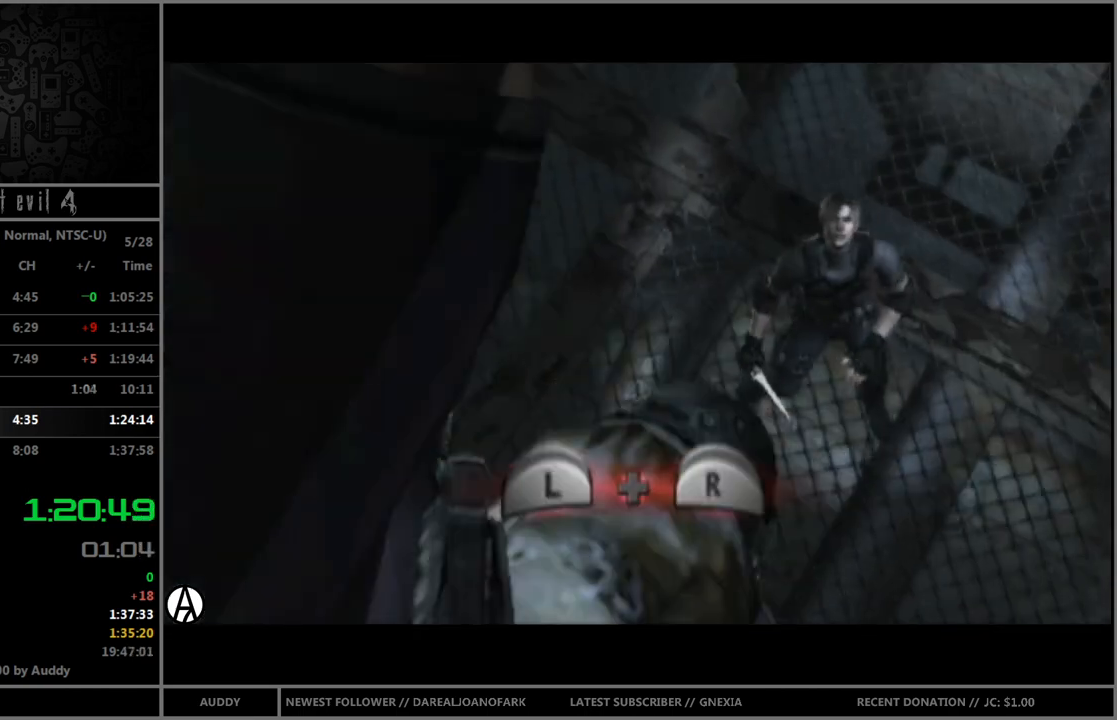
{"buttons": ["L1"], "left_stick": "center", "right_stick": "center", "events": [[33, "A", "up"], [33, "B", "up"], [133, "A", "down"], [133, "B", "down"], [200, "B", "up"], [234, "A", "up"], [234, "L1", "down"], [267, "R1", "down"], [400, "L1", "up"], [400, "R1", "up"], [434, "L1", "down"], [434, "R1", "down"], [500, "R1", "up"]]}
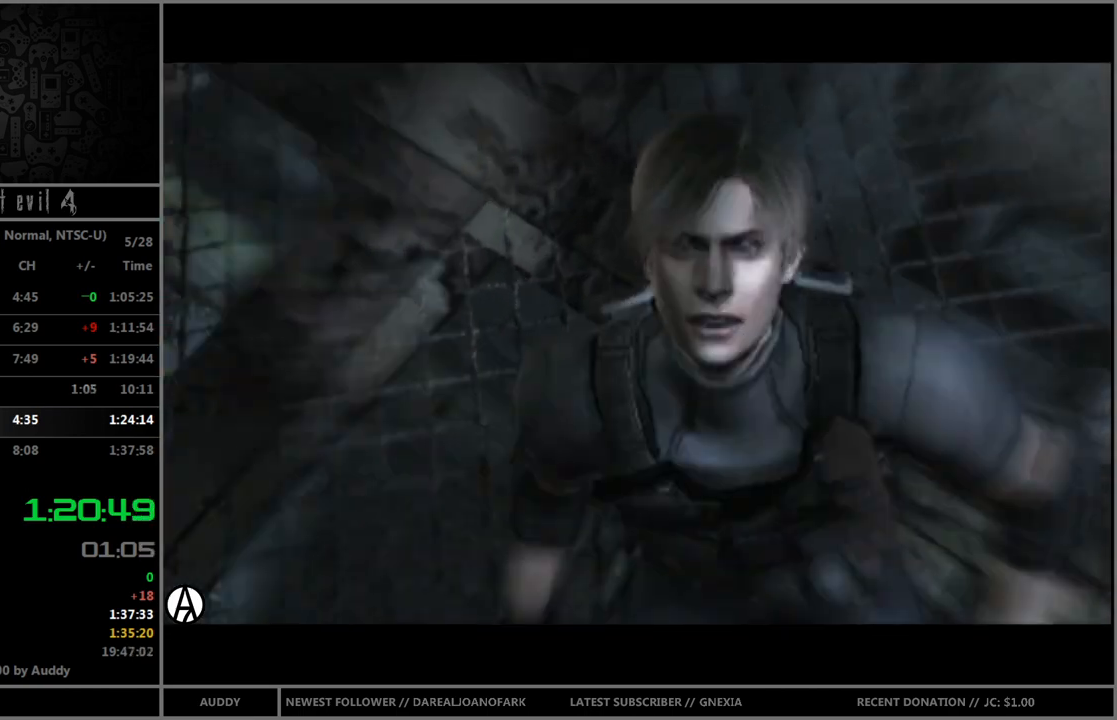
{"buttons": [], "left_stick": "center", "right_stick": "center", "events": [[101, "R1", "down"], [201, "L1", "up"], [201, "R1", "up"], [234, "L1", "down"], [234, "R1", "down"], [401, "L1", "up"], [401, "R1", "up"]]}